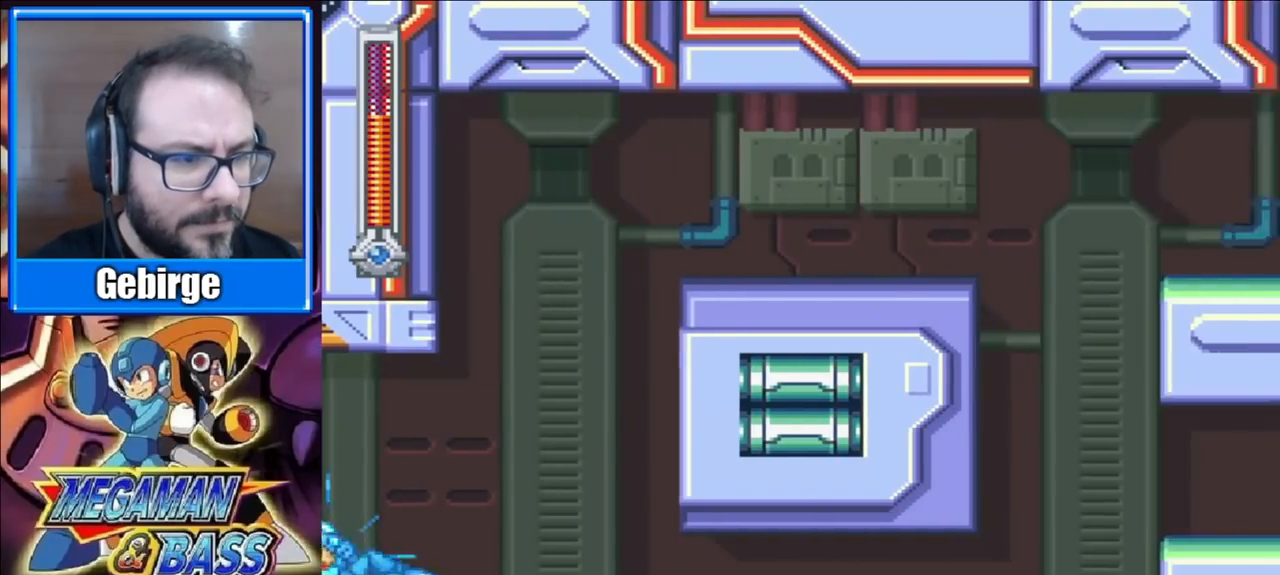
Gameplay with a controller (Xbox layout); each line is a JSON object with the inputs held at the frame after it. "events" lists button and stick changes between this image and that frame as [ms after this image, input, new state], when the widget could be followed in between. Not read: L1 L2 R1 R2 left_stick.
{"buttons": ["START"], "right_stick": "center", "events": [[67, "DPAD_RIGHT", "down"], [250, "X", "up"], [317, "DPAD_RIGHT", "up"], [317, "START", "down"]]}
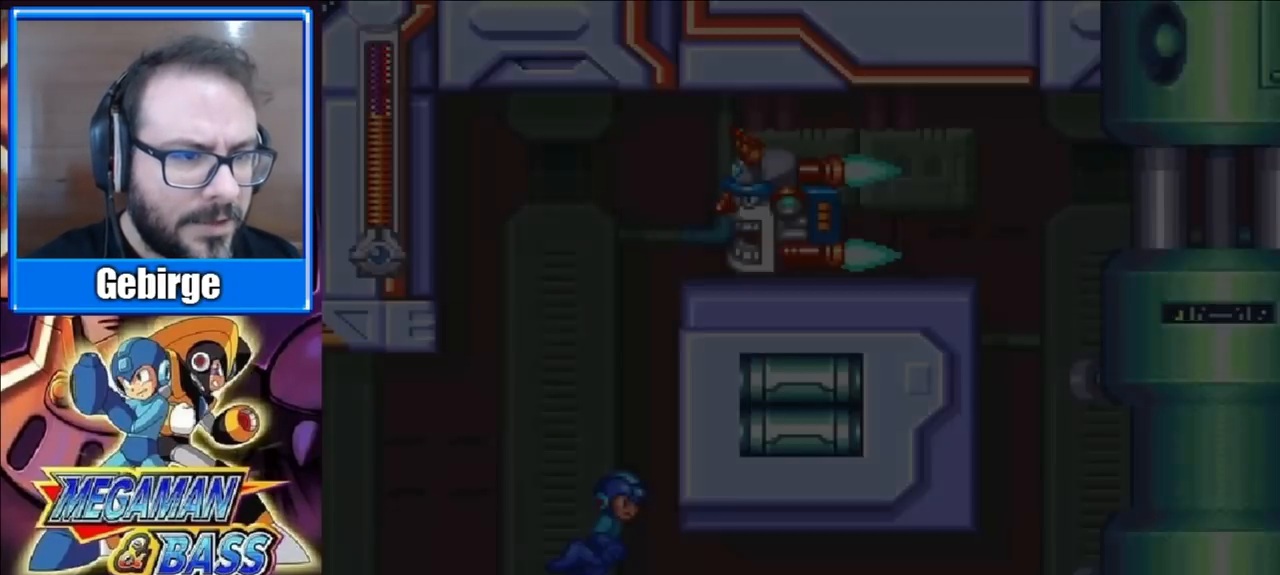
{"buttons": [], "right_stick": "center", "events": [[17, "START", "up"]]}
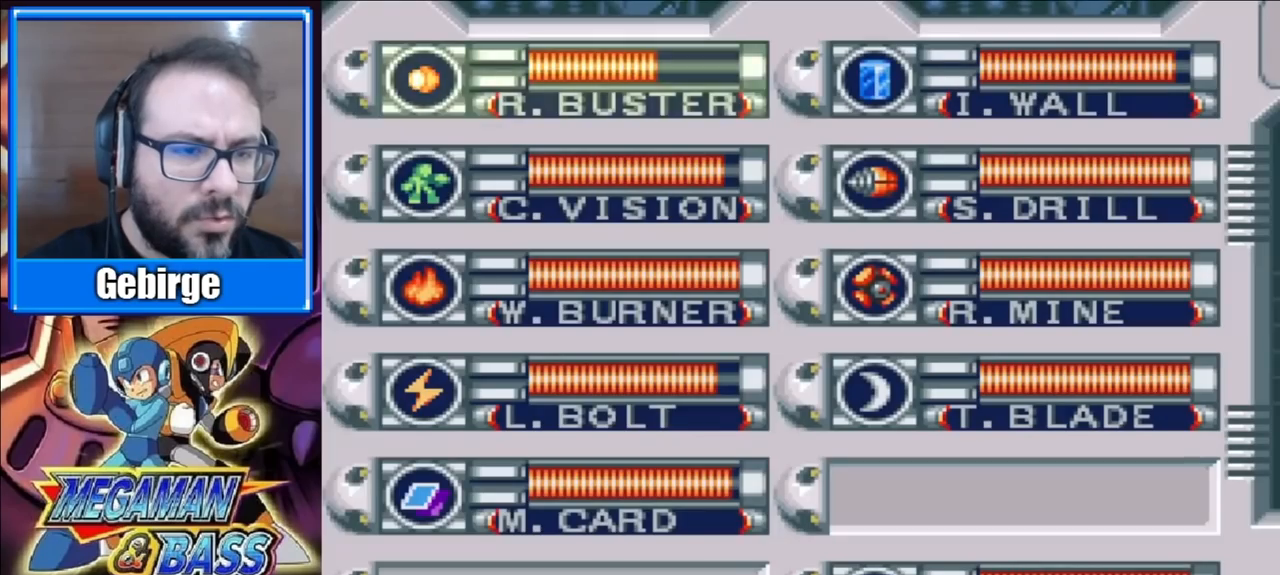
{"buttons": [], "right_stick": "center", "events": []}
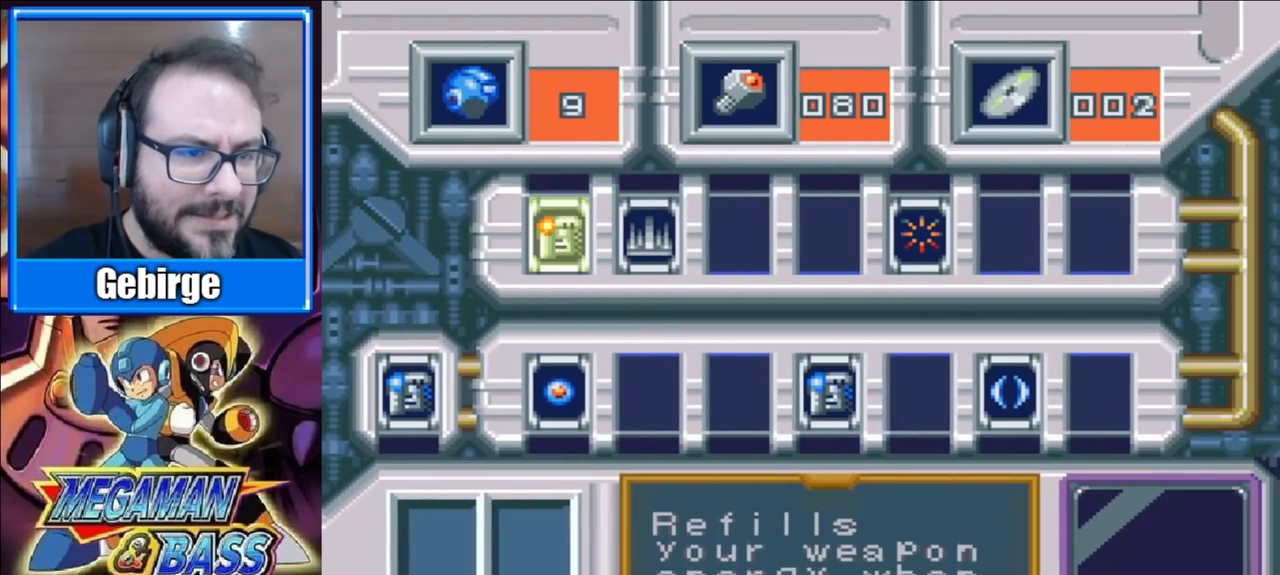
{"buttons": [], "right_stick": "center", "events": [[167, "DPAD_DOWN", "down"], [283, "DPAD_DOWN", "up"], [417, "DPAD_RIGHT", "down"], [500, "DPAD_RIGHT", "up"]]}
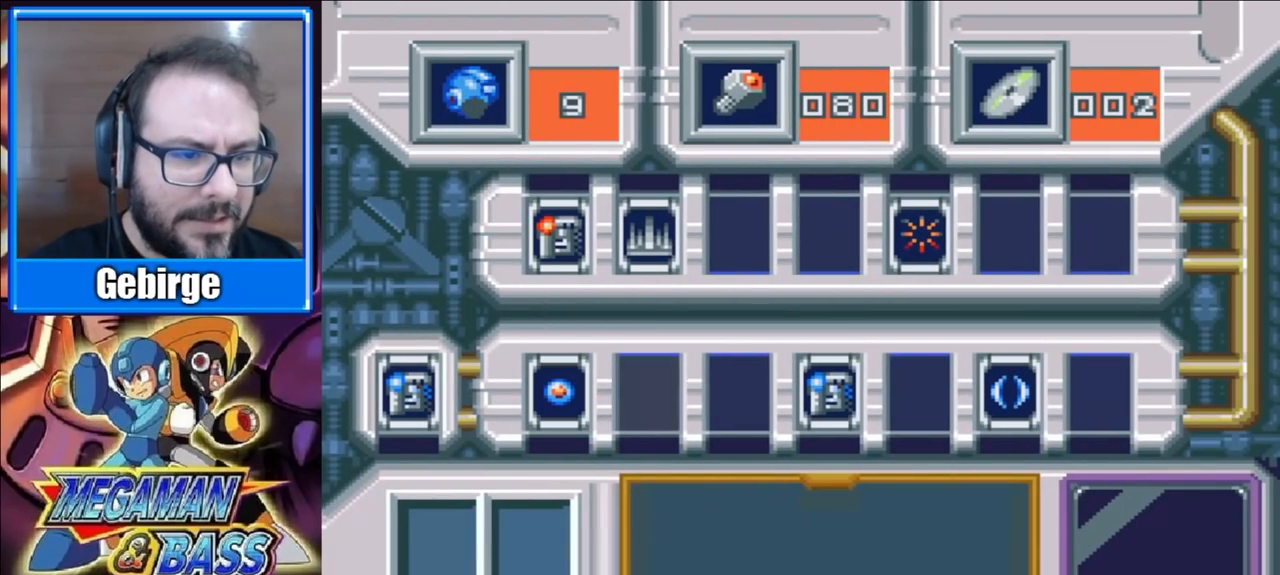
{"buttons": ["DPAD_RIGHT"], "right_stick": "center", "events": [[100, "DPAD_RIGHT", "down"], [200, "DPAD_RIGHT", "up"], [300, "DPAD_RIGHT", "down"], [383, "DPAD_RIGHT", "up"], [467, "DPAD_RIGHT", "down"]]}
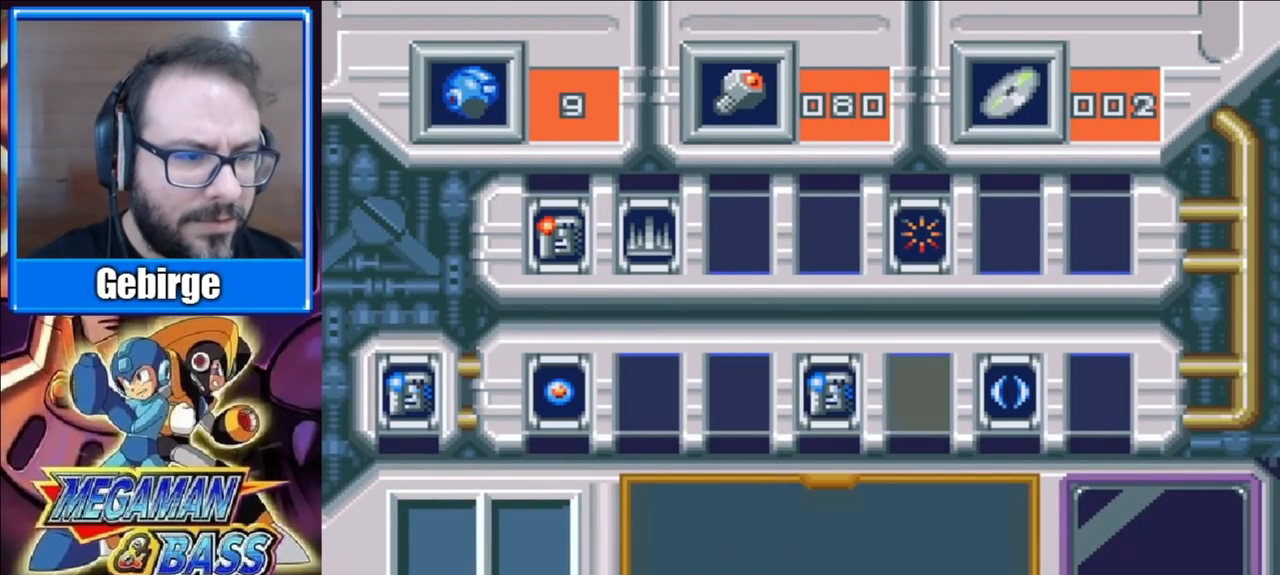
{"buttons": [], "right_stick": "center", "events": [[83, "DPAD_RIGHT", "up"], [150, "DPAD_RIGHT", "down"], [233, "DPAD_RIGHT", "up"], [317, "X", "down"], [417, "X", "up"]]}
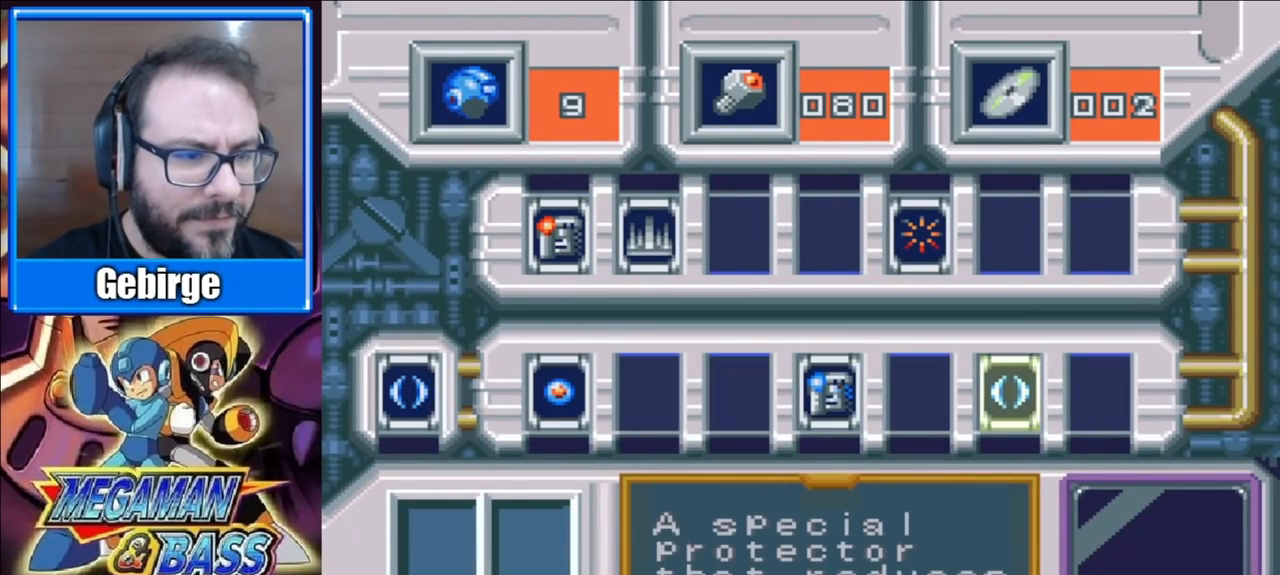
{"buttons": ["X", "DPAD_DOWN", "DPAD_RIGHT"], "right_stick": "center", "events": [[17, "START", "down"], [167, "START", "up"], [217, "DPAD_RIGHT", "down"], [250, "DPAD_DOWN", "down"], [300, "X", "down"]]}
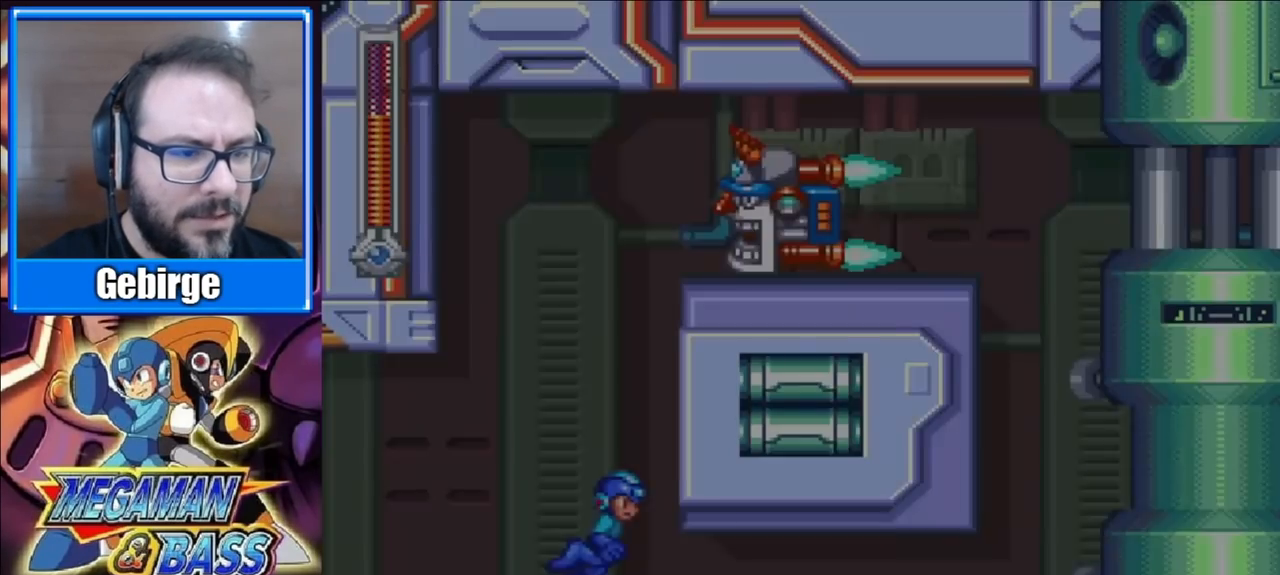
{"buttons": ["A", "X", "DPAD_DOWN", "DPAD_RIGHT"], "right_stick": "center", "events": [[167, "A", "down"]]}
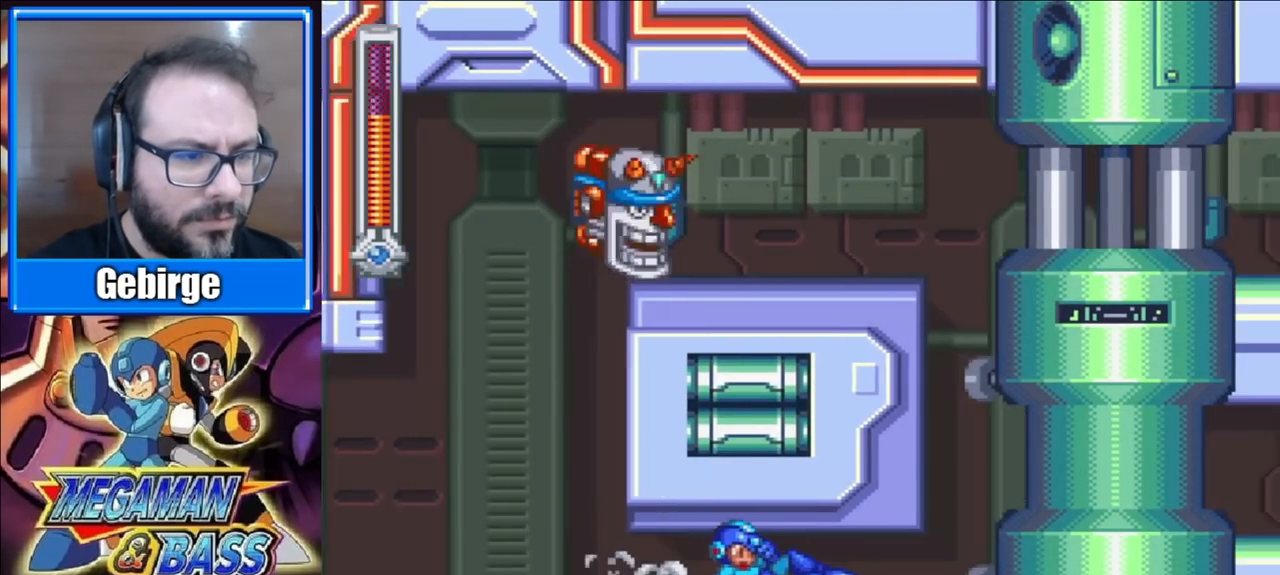
{"buttons": ["X", "DPAD_RIGHT"], "right_stick": "center", "events": [[100, "A", "up"], [183, "DPAD_DOWN", "up"], [367, "A", "down"], [450, "A", "up"]]}
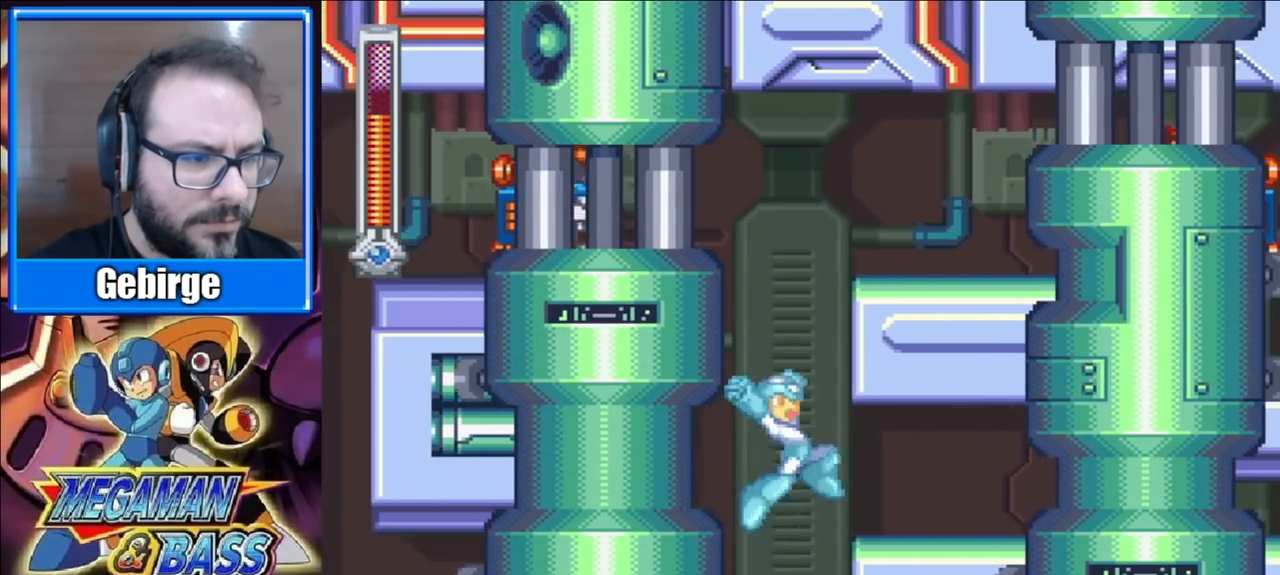
{"buttons": ["A", "X", "DPAD_DOWN", "DPAD_RIGHT"], "right_stick": "center", "events": [[167, "DPAD_DOWN", "down"], [267, "A", "down"]]}
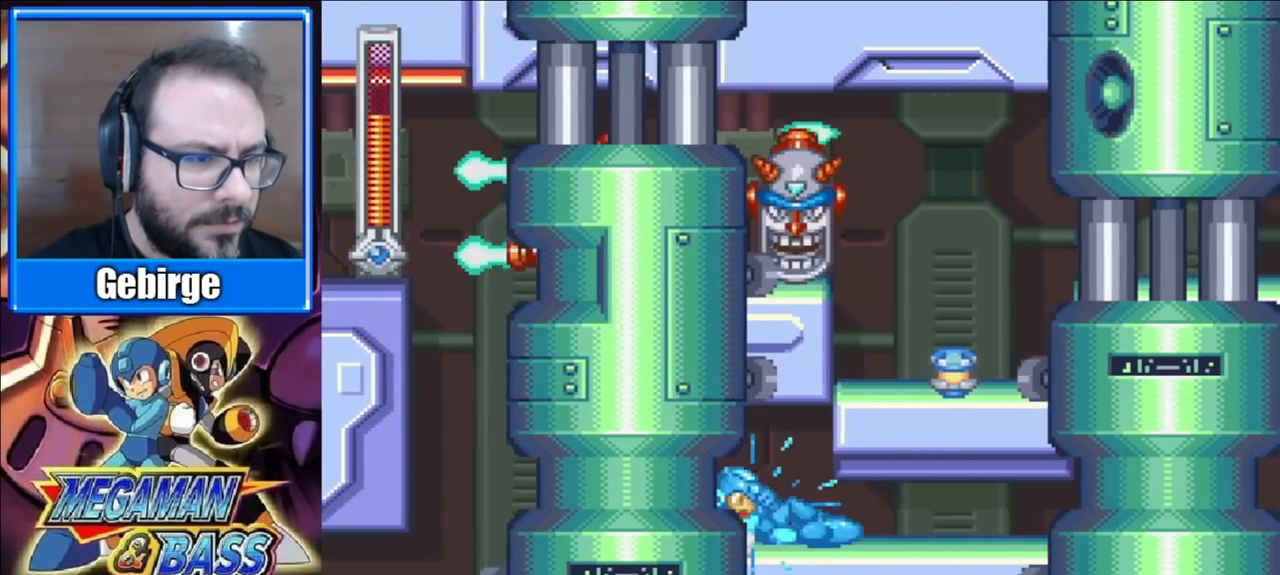
{"buttons": ["X", "DPAD_DOWN", "DPAD_RIGHT"], "right_stick": "center", "events": [[200, "A", "up"]]}
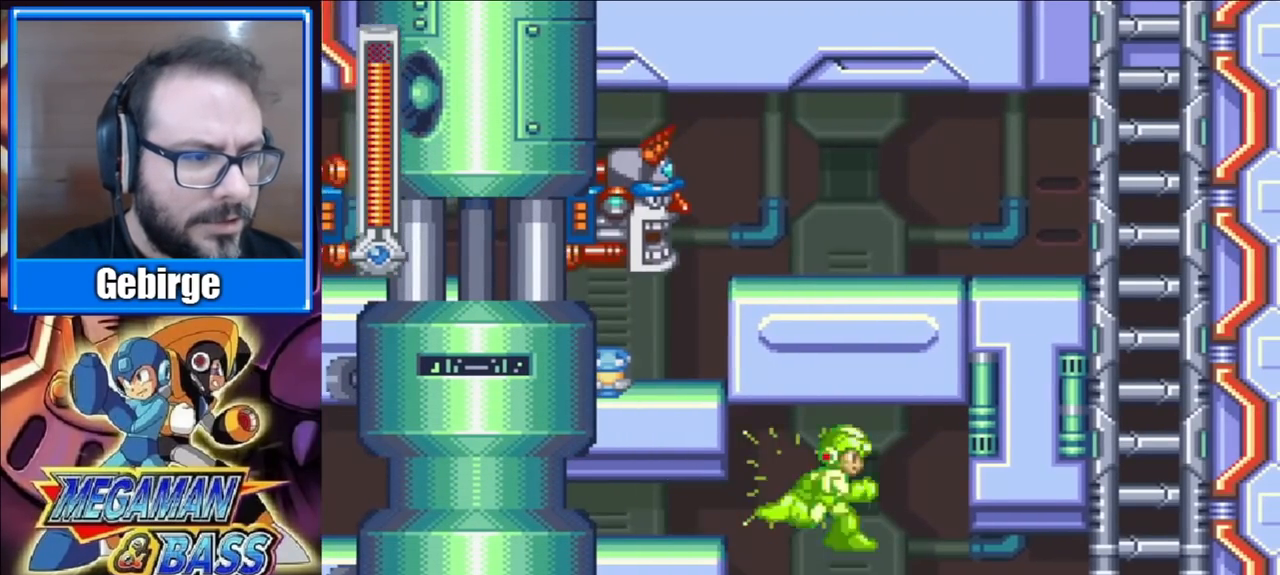
{"buttons": ["A", "X", "DPAD_DOWN", "DPAD_RIGHT"], "right_stick": "center", "events": [[400, "A", "down"]]}
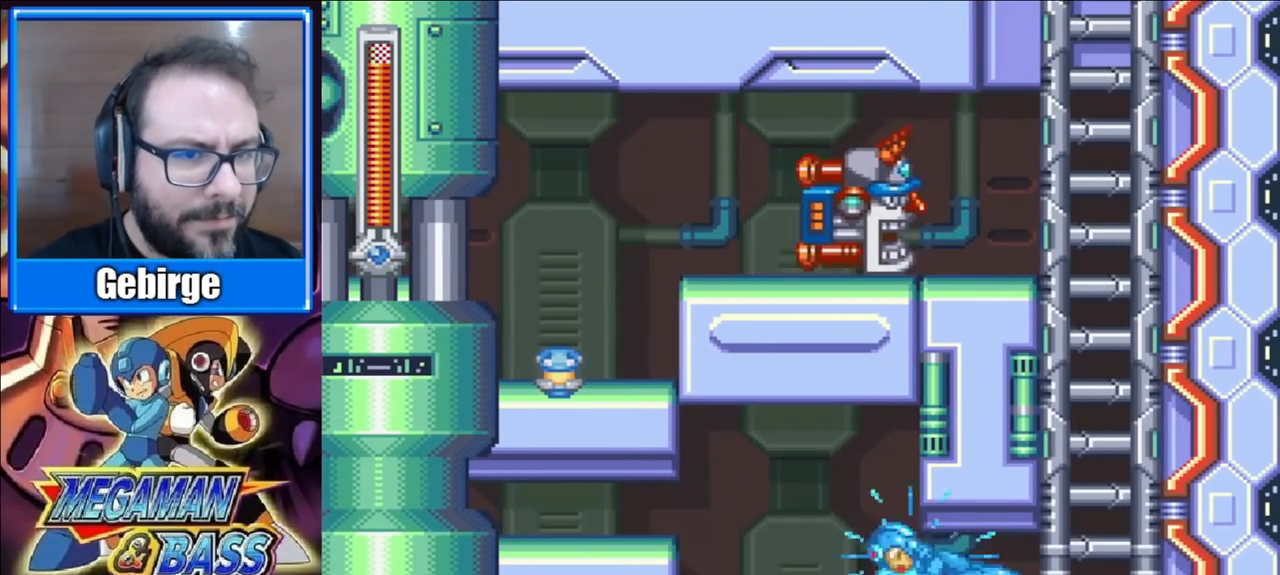
{"buttons": ["A", "X"], "right_stick": "center", "events": [[200, "A", "up"], [283, "DPAD_DOWN", "up"], [433, "DPAD_RIGHT", "up"], [450, "A", "down"]]}
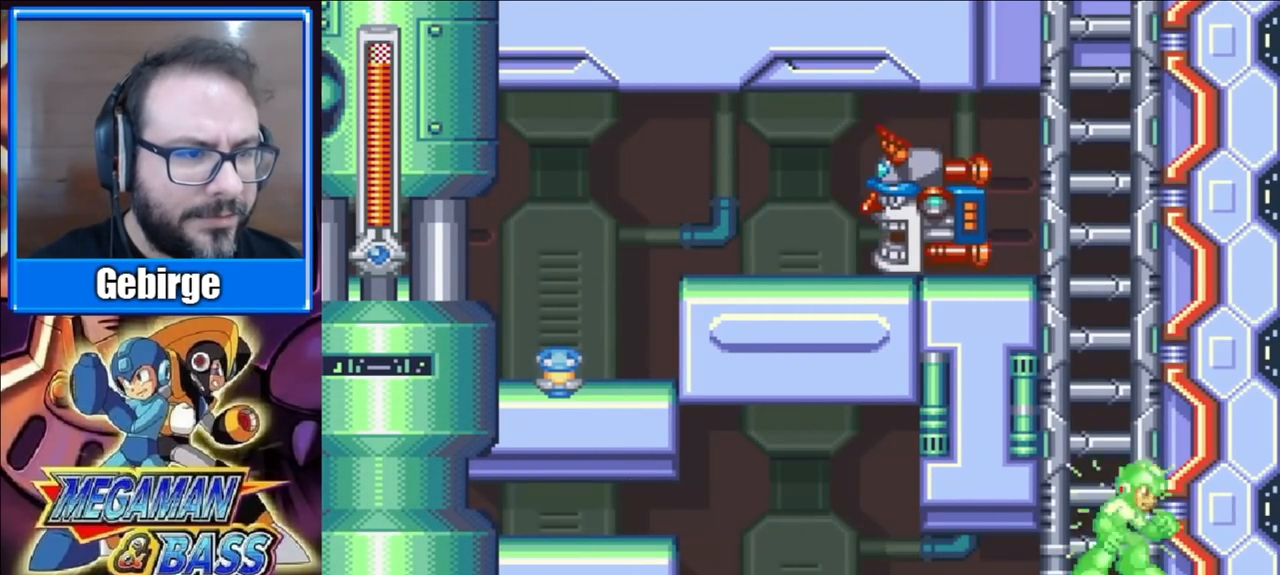
{"buttons": ["DPAD_LEFT"], "right_stick": "center", "events": [[233, "DPAD_UP", "down"], [250, "DPAD_LEFT", "down"], [400, "A", "up"], [500, "DPAD_UP", "up"], [500, "X", "up"]]}
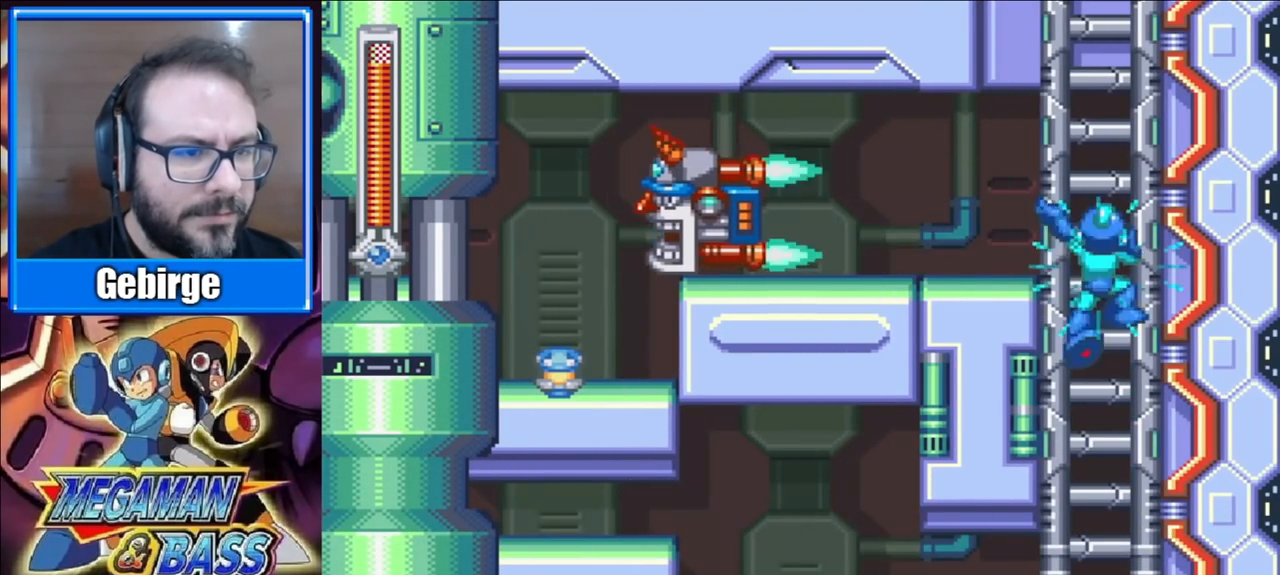
{"buttons": ["X", "DPAD_LEFT"], "right_stick": "center", "events": [[83, "X", "down"], [133, "X", "up"], [183, "X", "down"], [233, "X", "up"], [283, "X", "down"]]}
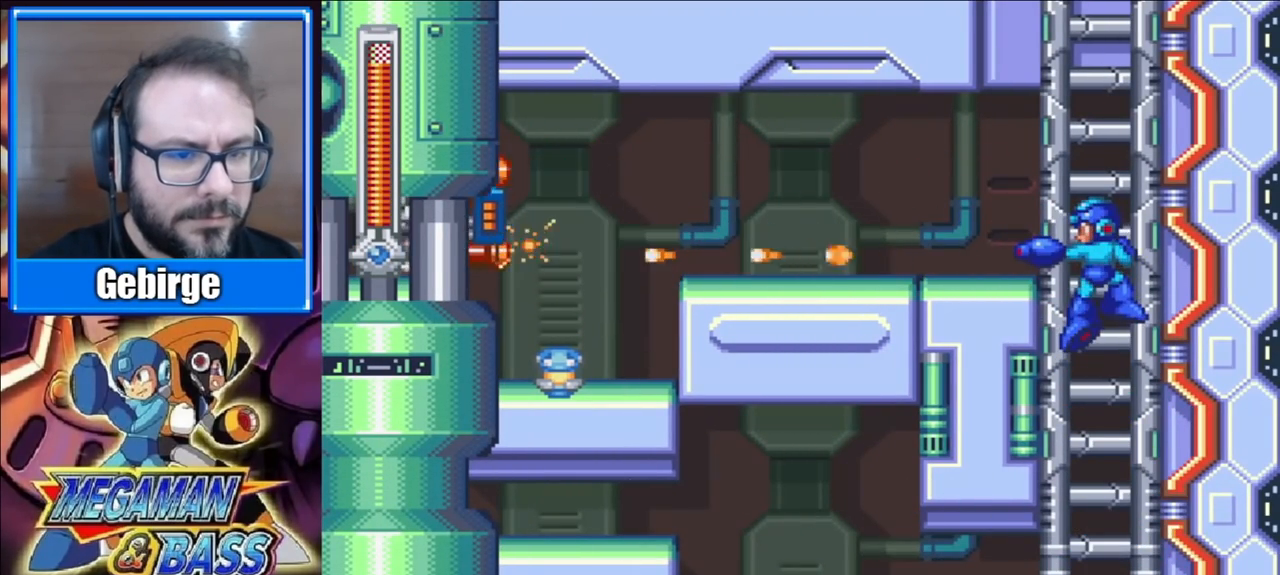
{"buttons": ["X"], "right_stick": "center", "events": [[333, "DPAD_LEFT", "up"]]}
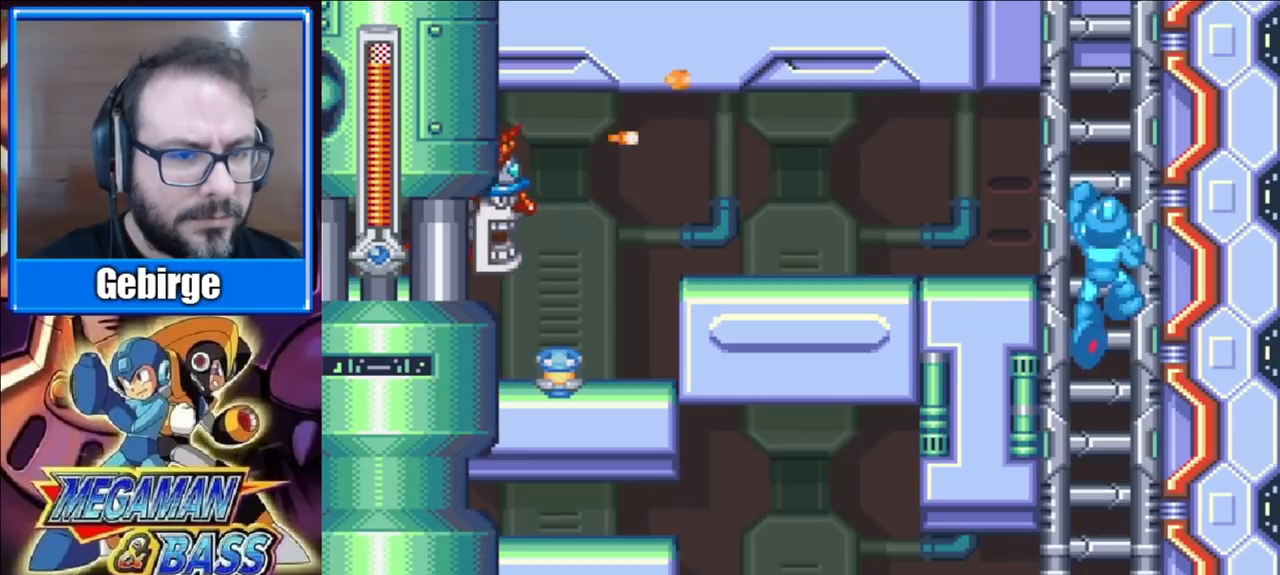
{"buttons": ["X"], "right_stick": "center", "events": []}
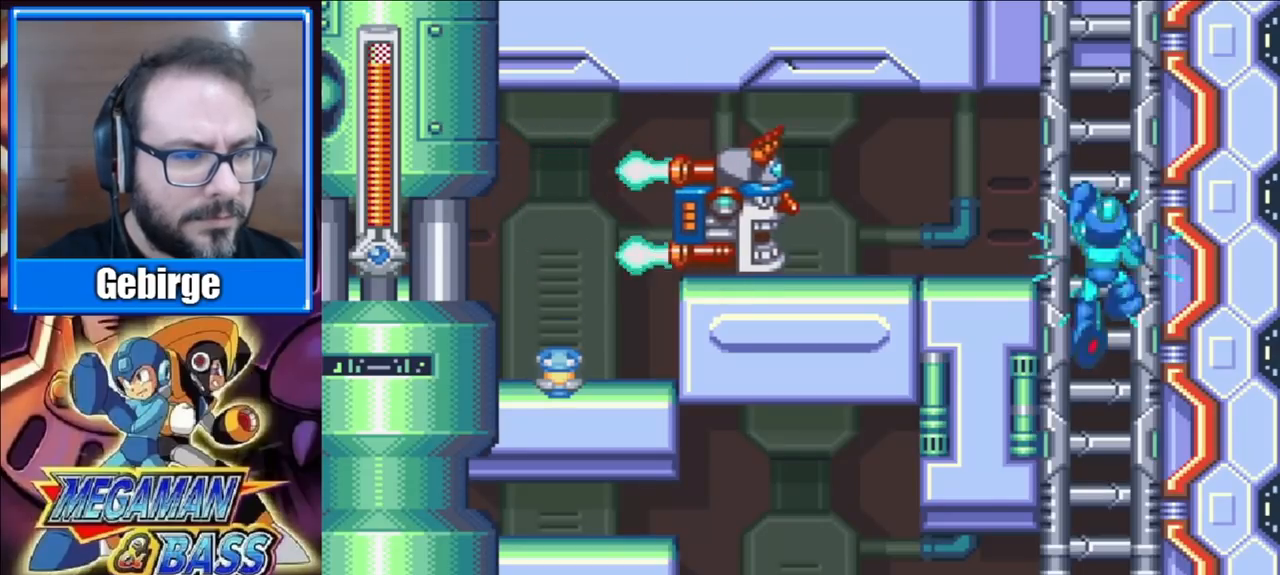
{"buttons": ["X"], "right_stick": "center", "events": []}
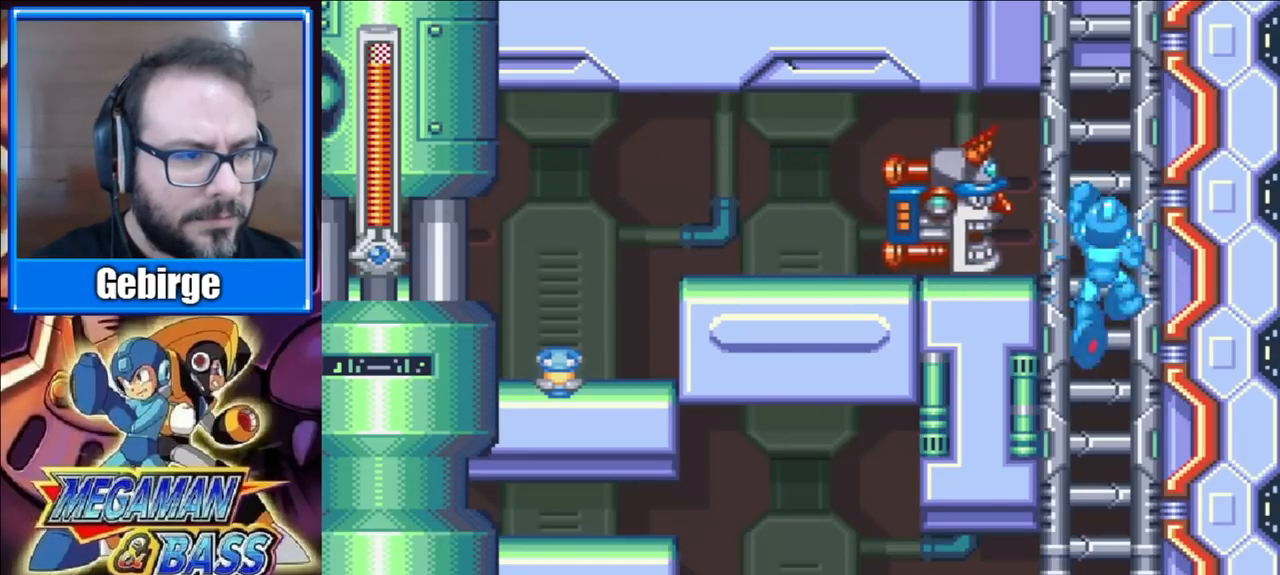
{"buttons": ["X", "DPAD_UP"], "right_stick": "center", "events": [[267, "X", "up"], [350, "DPAD_UP", "down"], [400, "X", "down"]]}
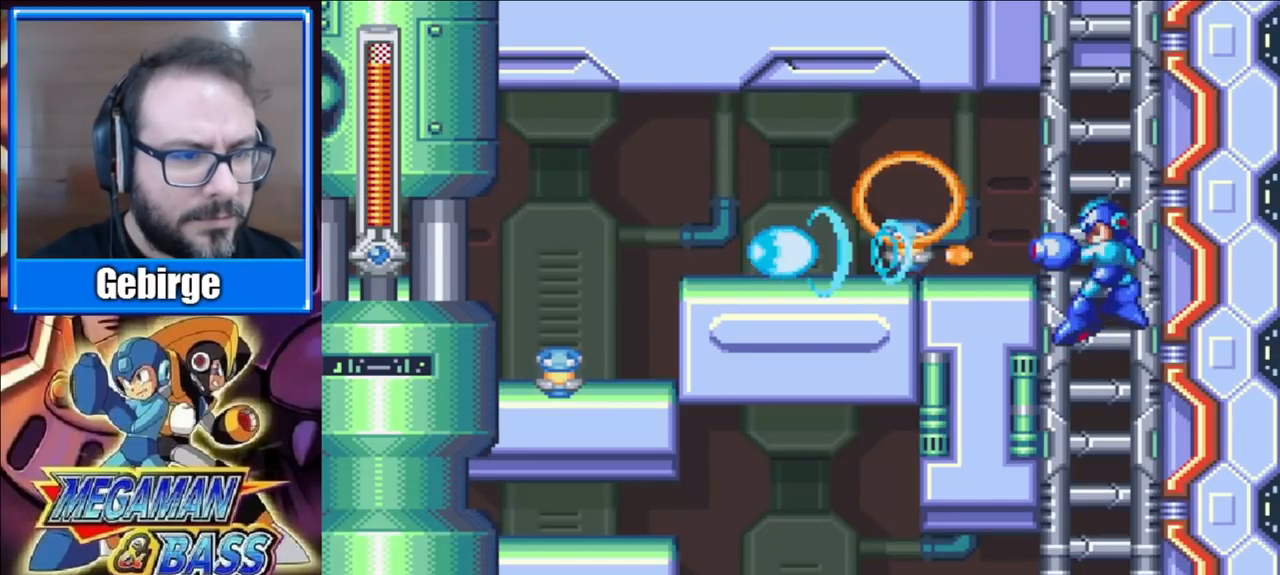
{"buttons": ["X", "DPAD_UP"], "right_stick": "center", "events": []}
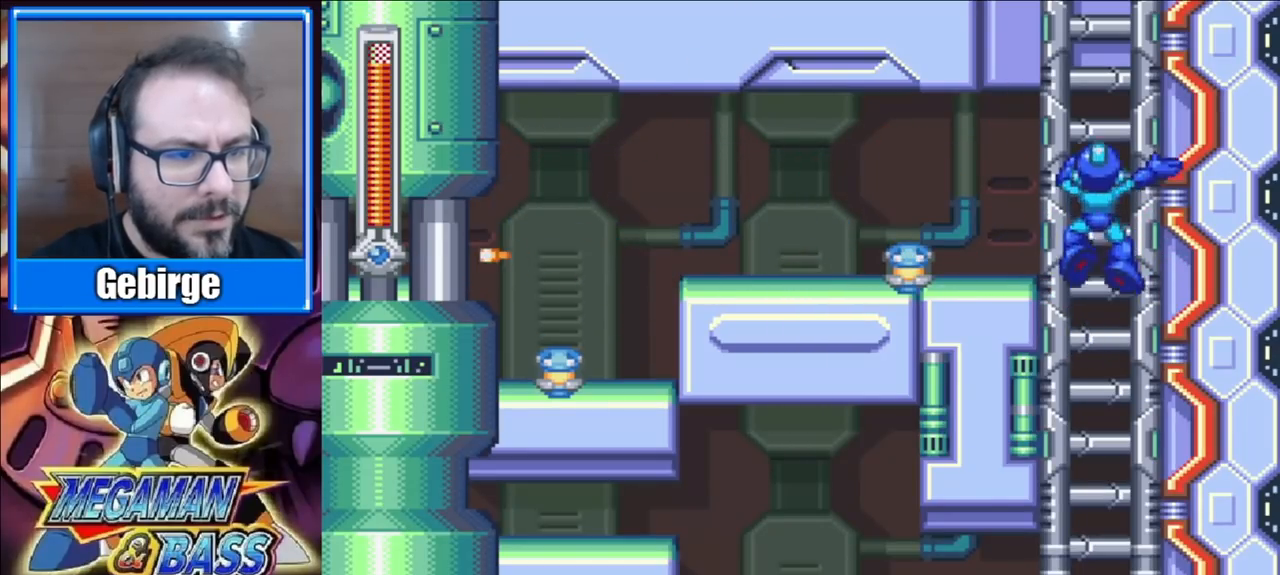
{"buttons": ["X", "DPAD_LEFT"], "right_stick": "center", "events": [[100, "DPAD_LEFT", "down"], [167, "DPAD_UP", "up"], [217, "A", "down"], [383, "A", "up"]]}
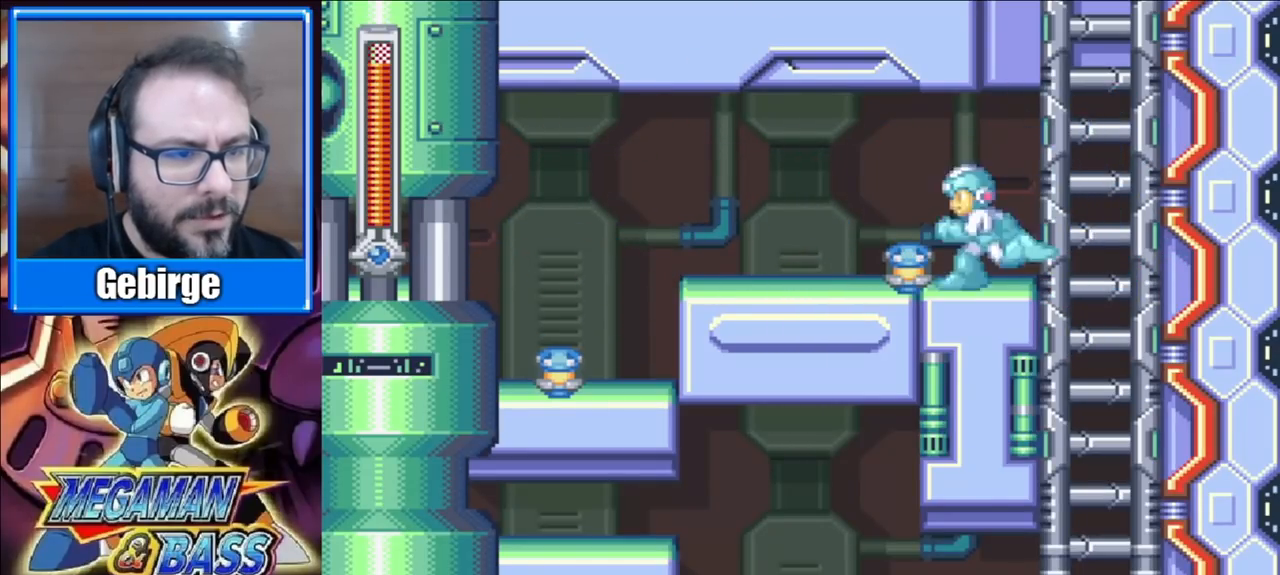
{"buttons": ["X", "DPAD_DOWN", "DPAD_LEFT"], "right_stick": "center", "events": [[67, "DPAD_DOWN", "down"], [100, "A", "down"], [467, "A", "up"]]}
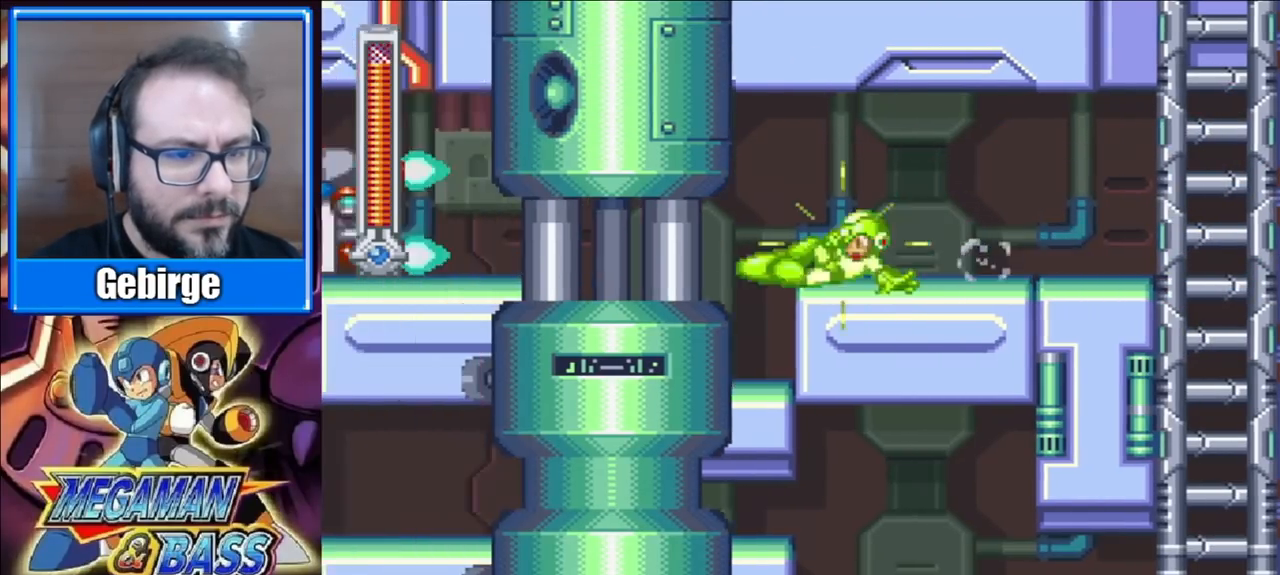
{"buttons": ["X", "DPAD_RIGHT"], "right_stick": "center", "events": [[233, "DPAD_DOWN", "up"], [300, "DPAD_LEFT", "up"], [383, "DPAD_RIGHT", "down"]]}
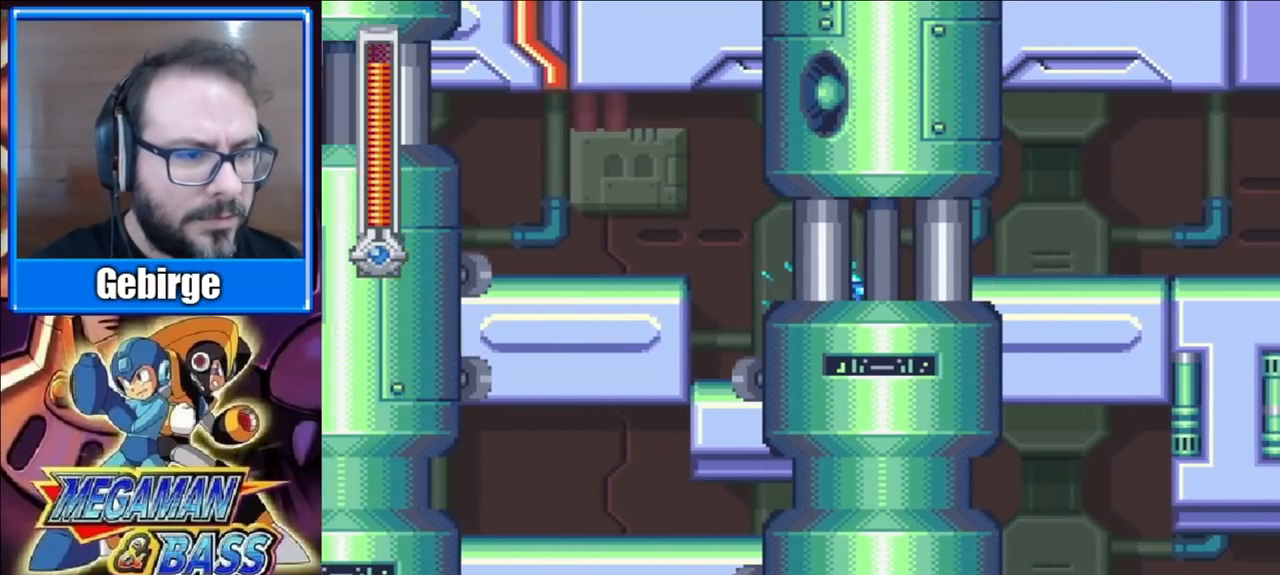
{"buttons": ["X", "DPAD_DOWN", "DPAD_RIGHT"], "right_stick": "center", "events": [[33, "A", "down"], [233, "A", "up"], [417, "DPAD_DOWN", "down"]]}
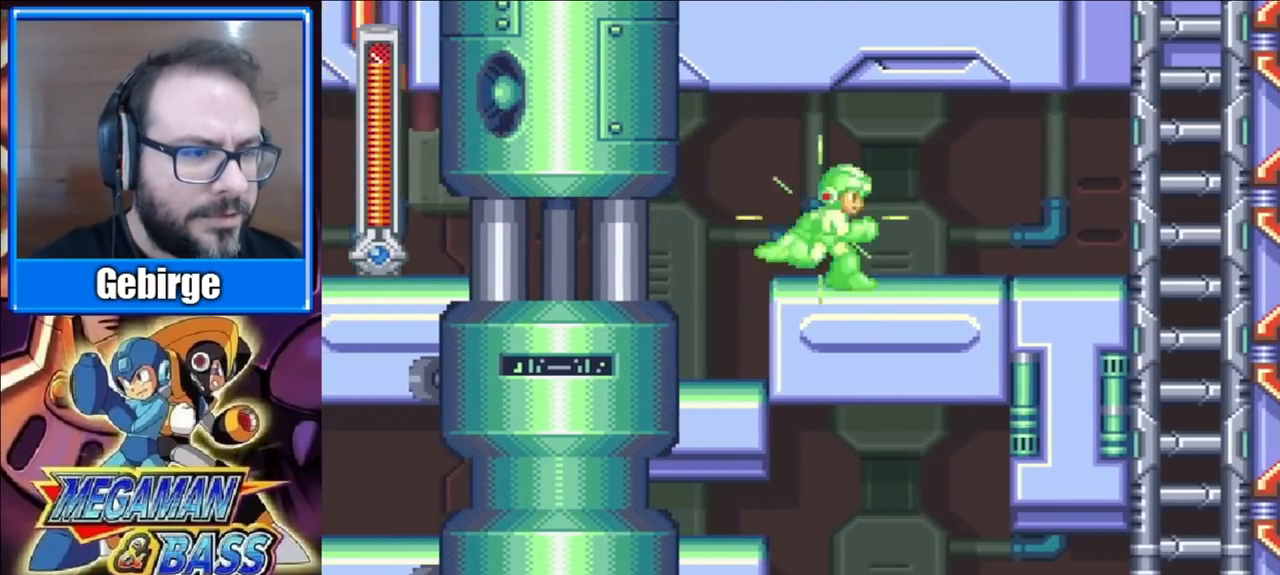
{"buttons": ["A", "X", "DPAD_RIGHT"], "right_stick": "center", "events": [[33, "A", "down"], [250, "A", "up"], [300, "DPAD_DOWN", "up"], [483, "A", "down"]]}
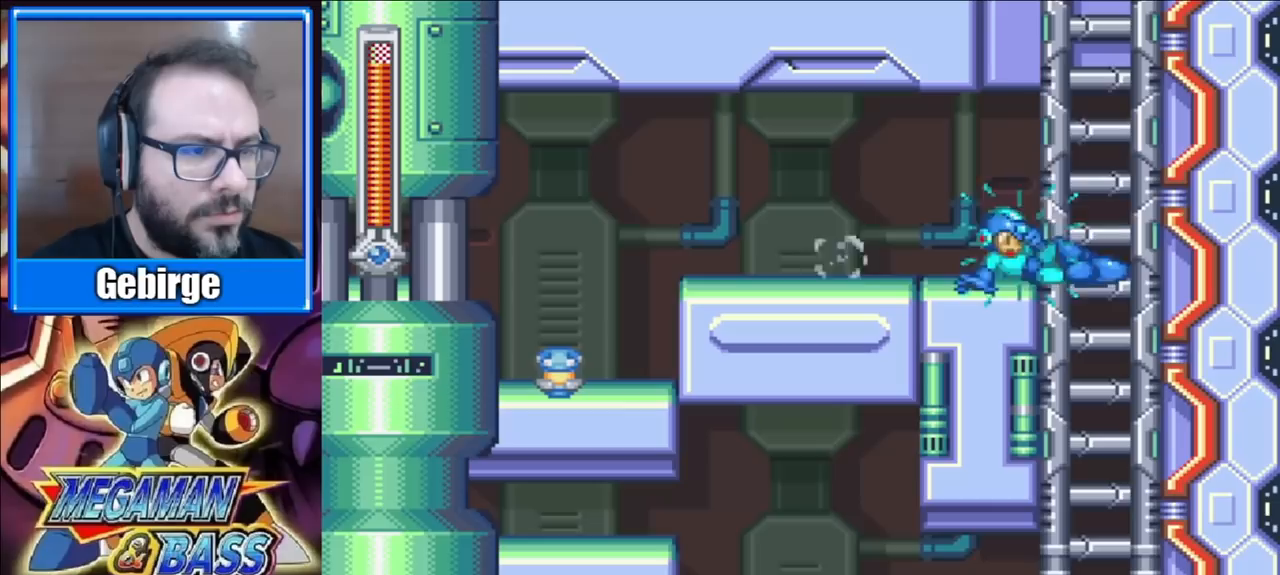
{"buttons": ["X", "DPAD_UP"], "right_stick": "center", "events": [[267, "DPAD_UP", "down"], [317, "DPAD_RIGHT", "up"], [500, "A", "up"]]}
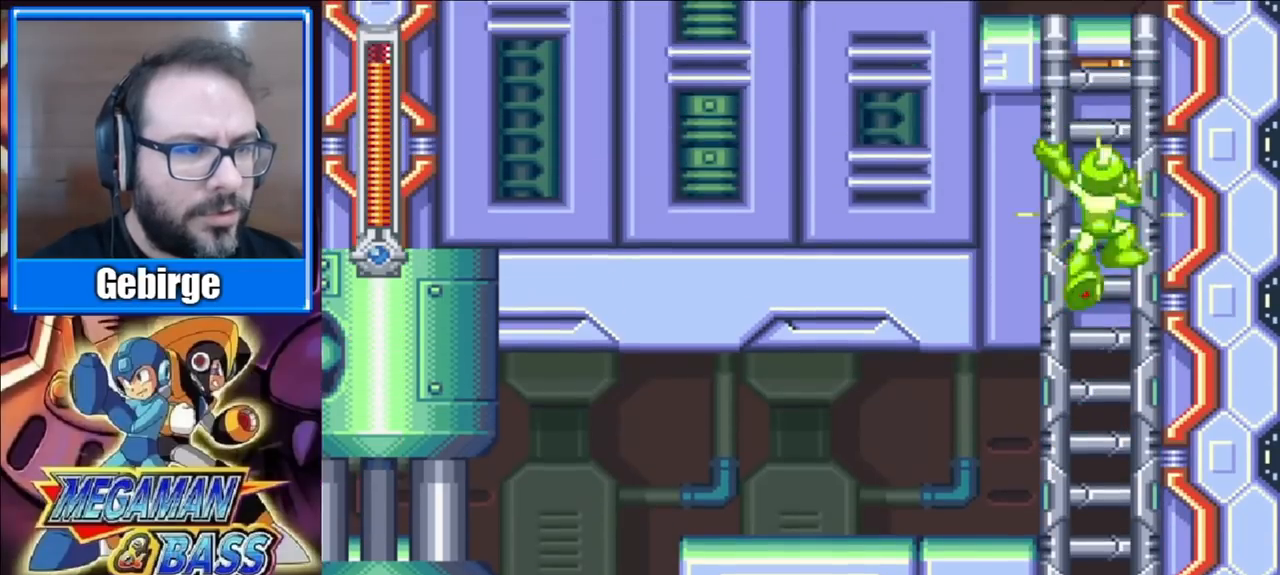
{"buttons": ["X", "DPAD_UP"], "right_stick": "center", "events": []}
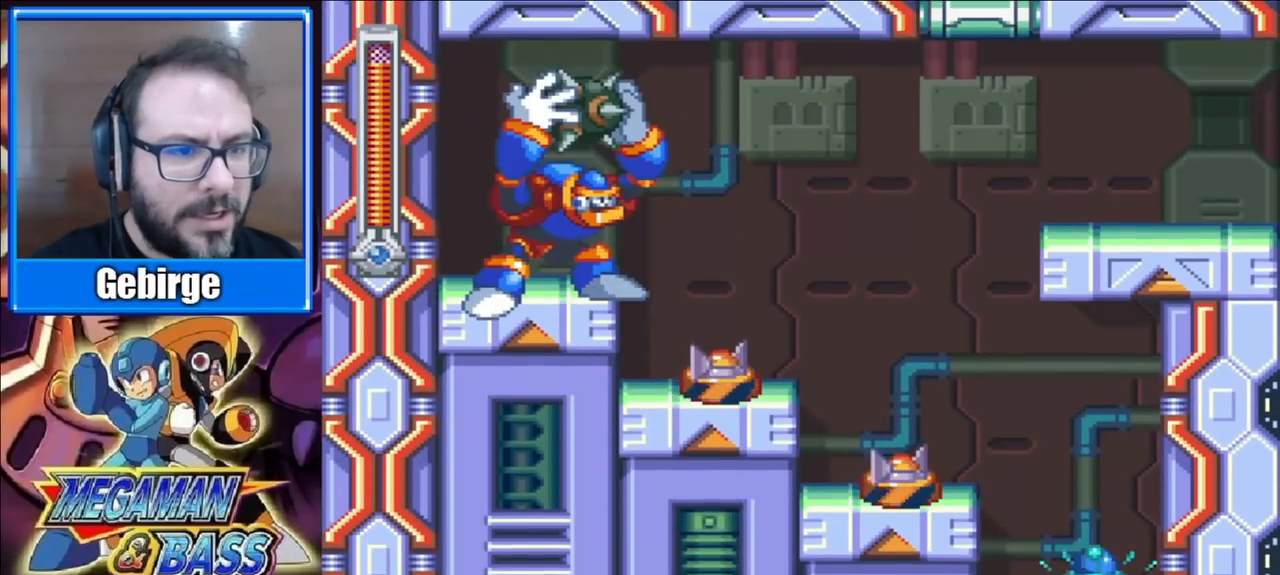
{"buttons": ["X"], "right_stick": "center", "events": [[250, "DPAD_UP", "up"], [350, "DPAD_LEFT", "down"], [450, "DPAD_LEFT", "up"]]}
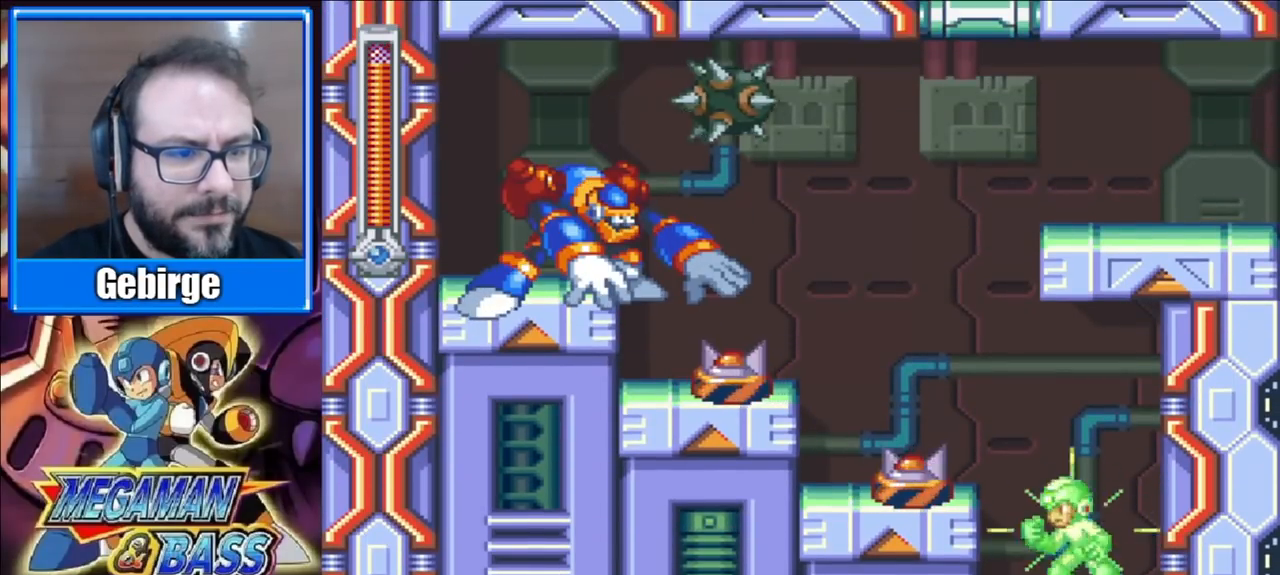
{"buttons": [], "right_stick": "center", "events": [[167, "X", "up"]]}
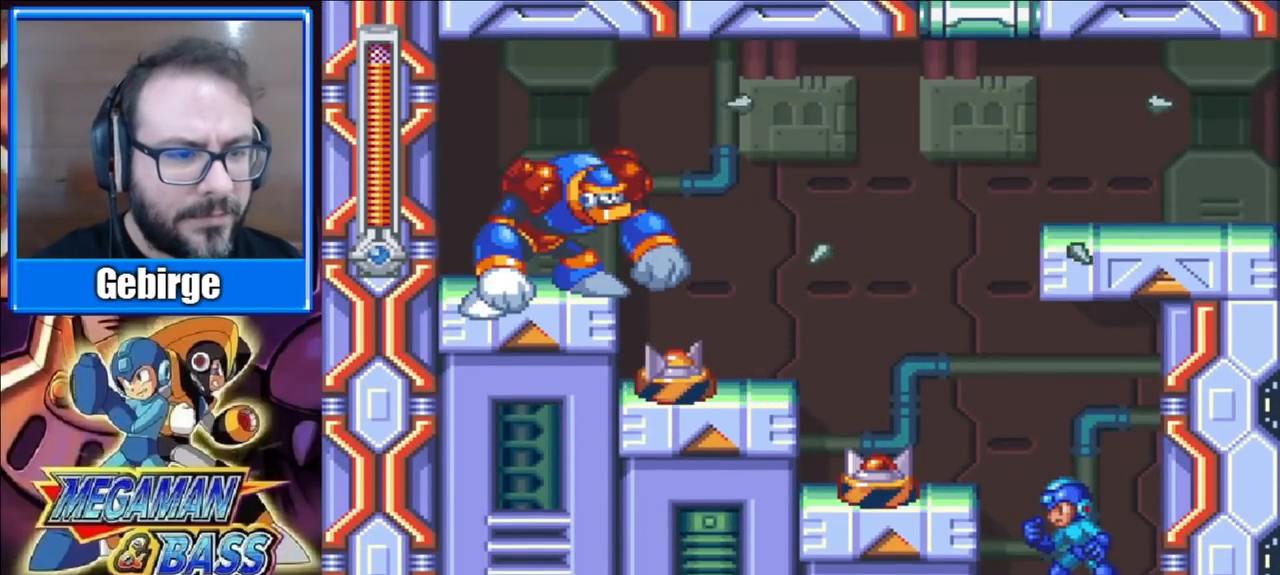
{"buttons": [], "right_stick": "center", "events": []}